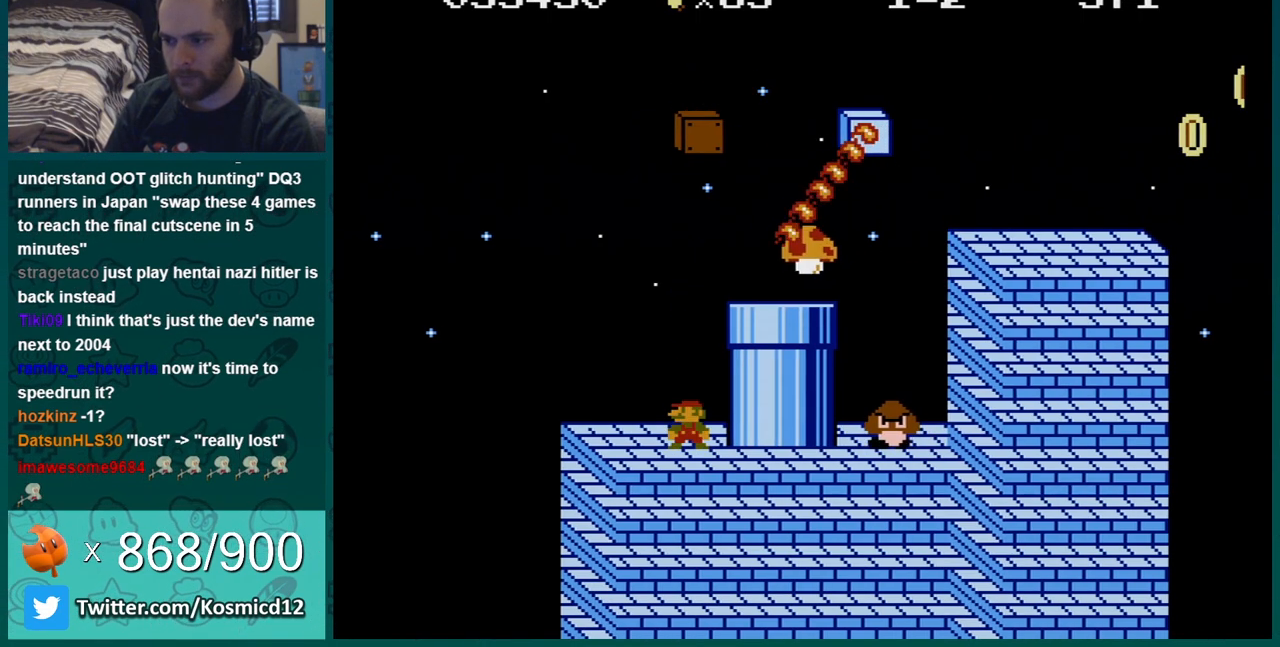
Gameplay with a controller (Nintendo layout); each line is a JSON object with the inputs held at the frame after it. "events" lists button and stick changes between this image and that frame as [ms after this image, input, new state], when the widget could be followed in between. Not read: L3 R3.
{"buttons": ["A", "B", "DPAD_RIGHT"], "events": [[234, "DPAD_RIGHT", "down"], [317, "A", "down"]]}
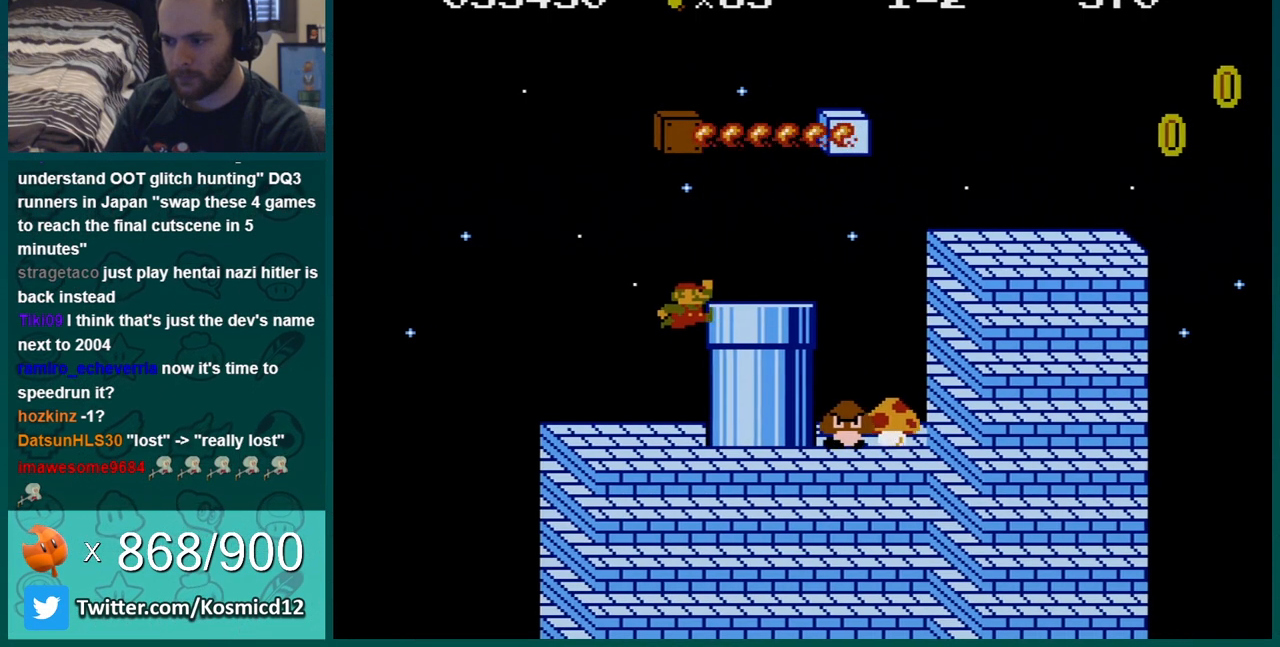
{"buttons": ["B", "DPAD_RIGHT"], "events": [[100, "A", "up"]]}
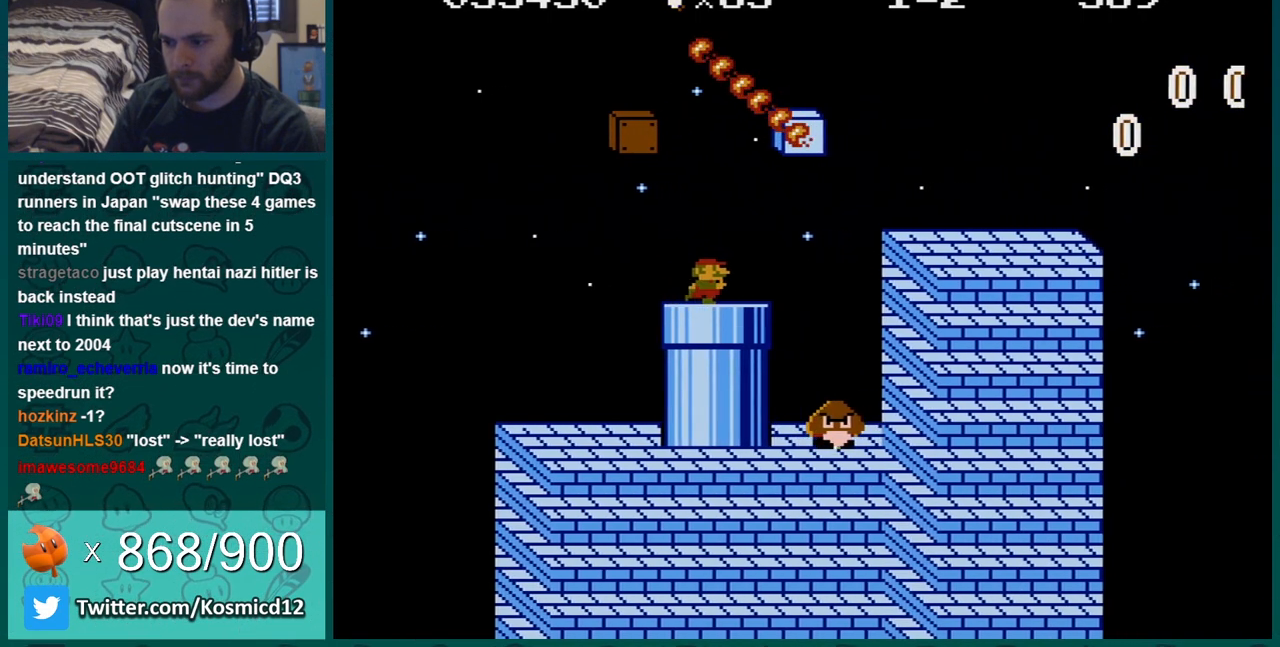
{"buttons": ["B", "DPAD_LEFT"], "events": [[100, "DPAD_RIGHT", "up"], [134, "DPAD_LEFT", "down"], [334, "DPAD_LEFT", "up"], [384, "DPAD_LEFT", "down"]]}
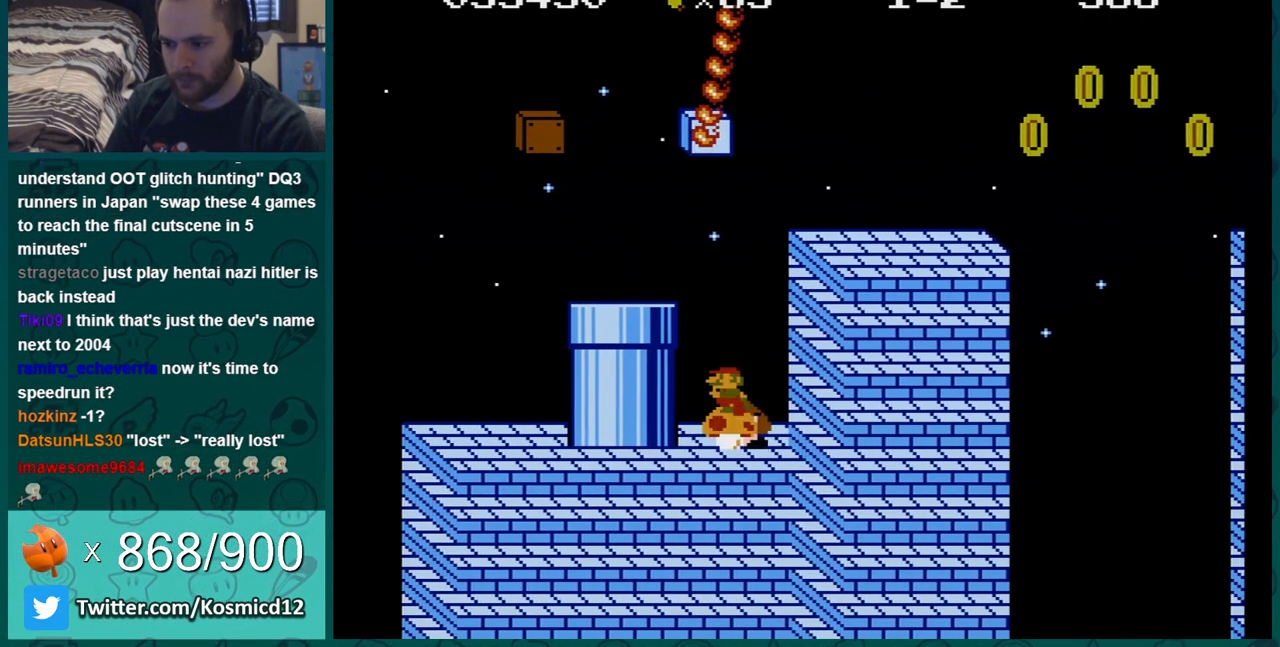
{"buttons": ["B"], "events": [[33, "DPAD_LEFT", "up"]]}
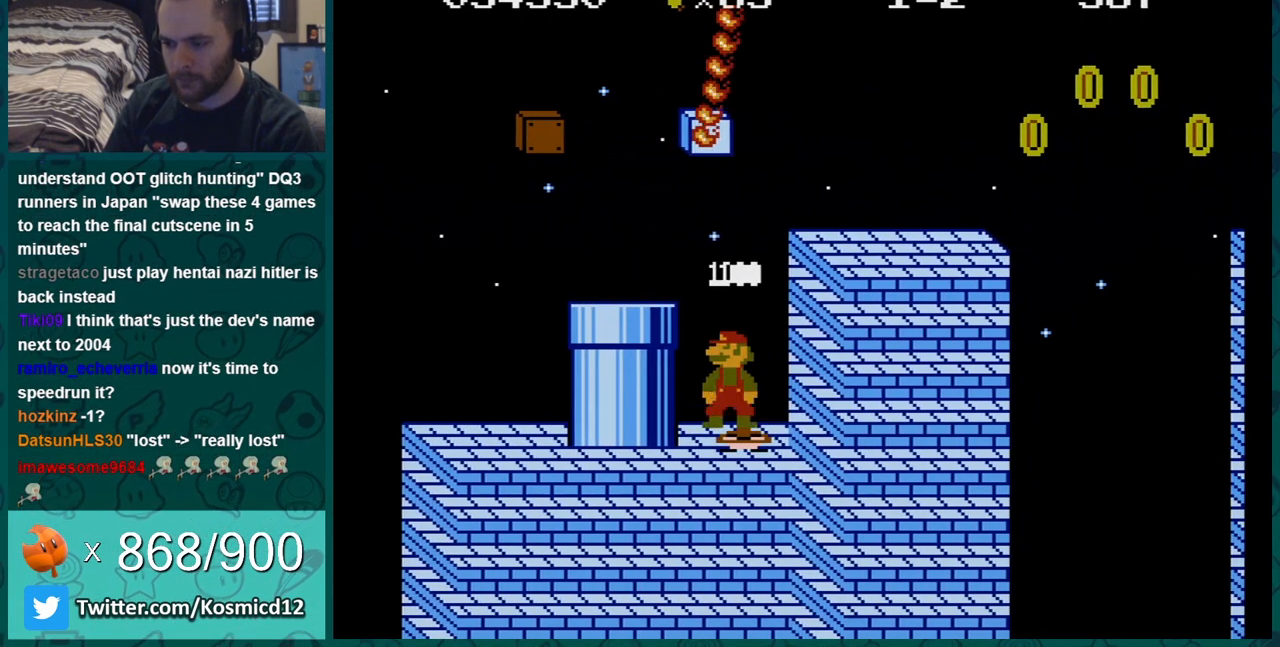
{"buttons": ["B", "DPAD_RIGHT"], "events": [[501, "DPAD_RIGHT", "down"]]}
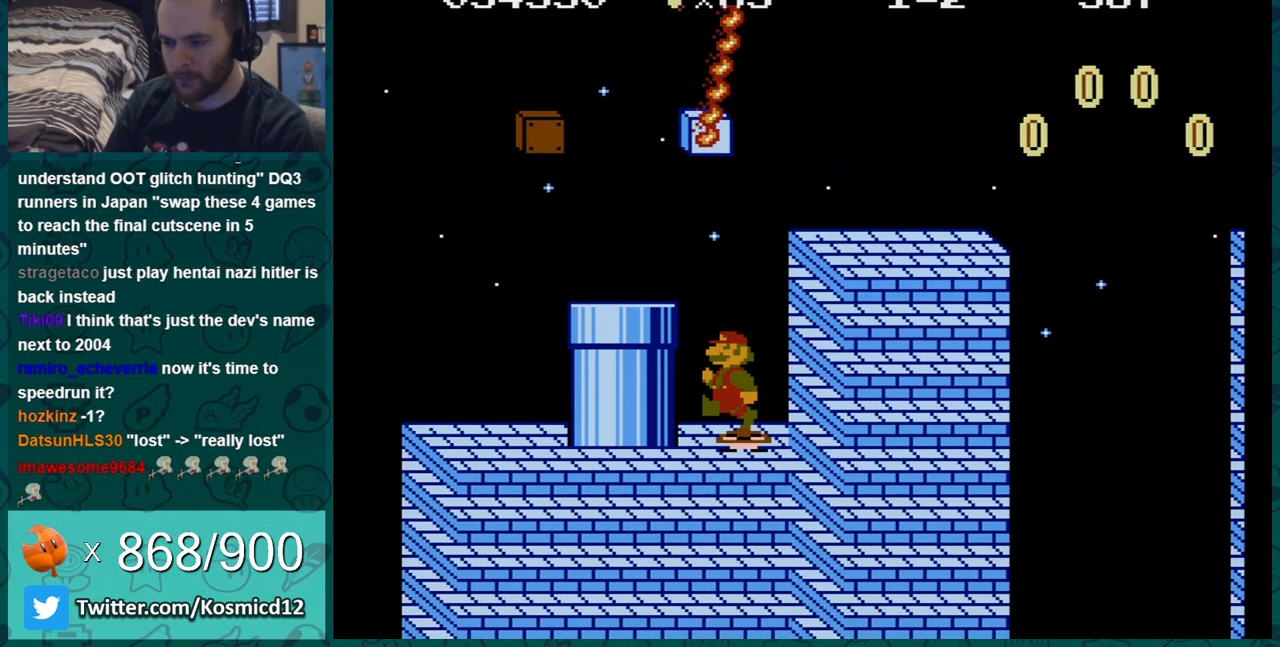
{"buttons": ["B"], "events": [[200, "DPAD_RIGHT", "up"], [434, "DPAD_LEFT", "down"], [500, "DPAD_LEFT", "up"]]}
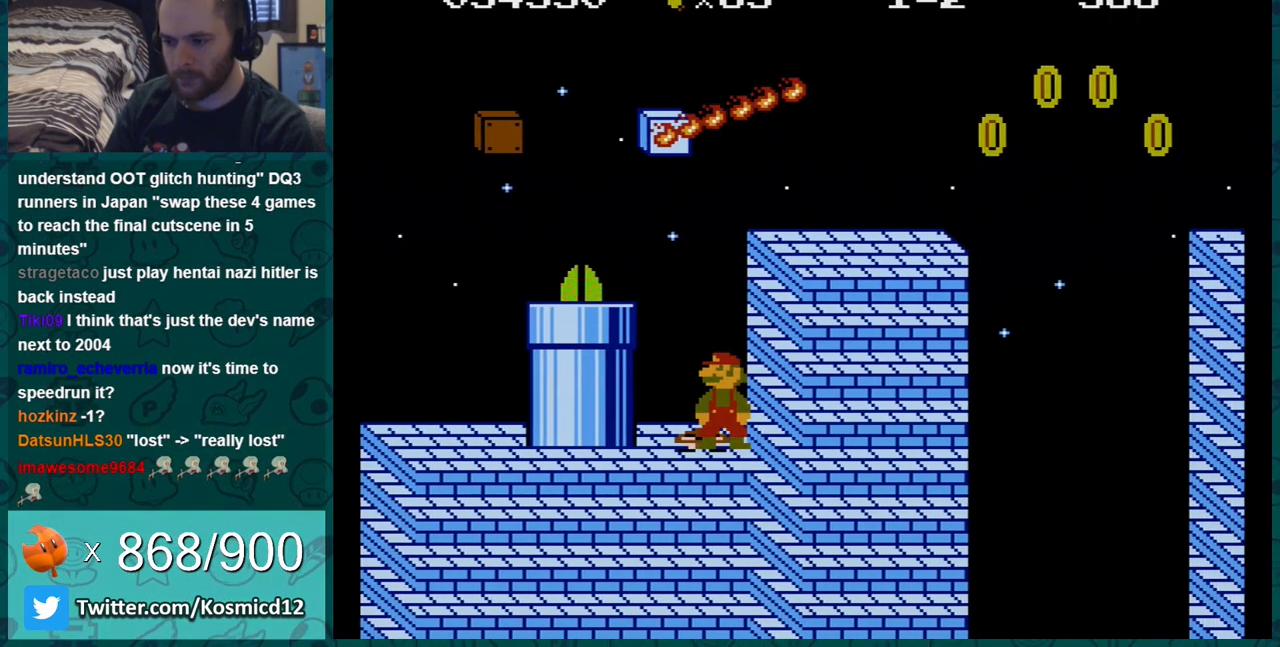
{"buttons": ["B", "DPAD_DOWN"], "events": [[200, "DPAD_DOWN", "down"]]}
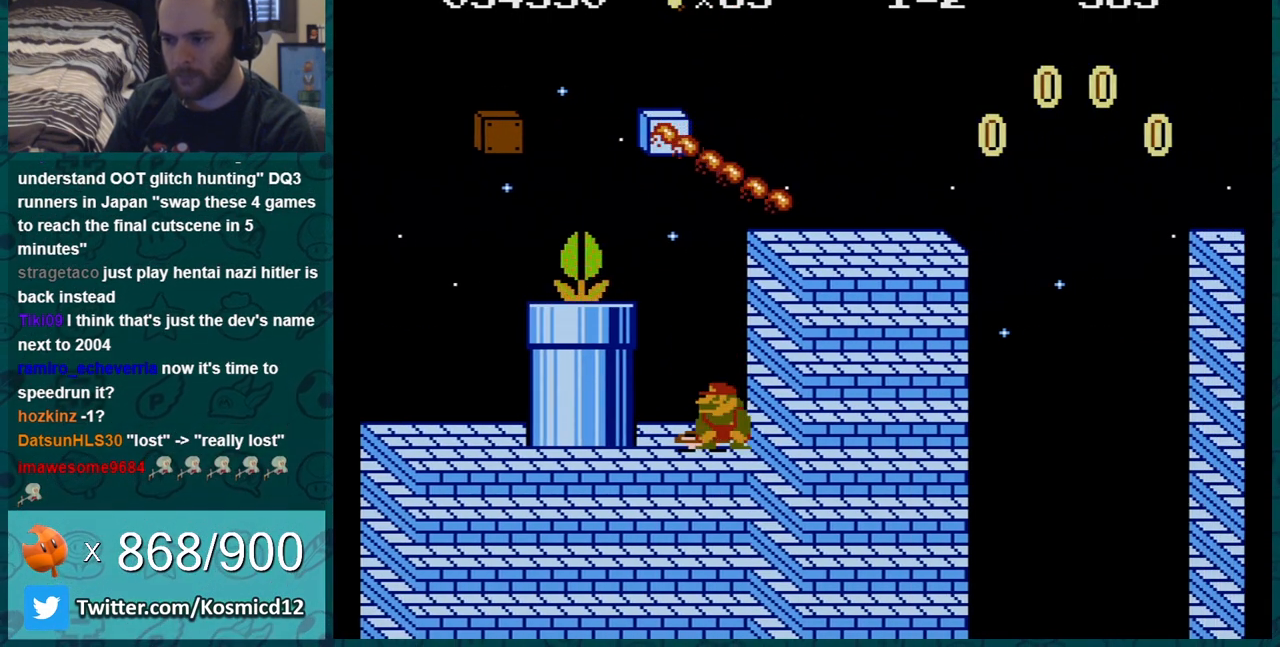
{"buttons": ["A", "B", "DPAD_DOWN"], "events": [[467, "A", "down"]]}
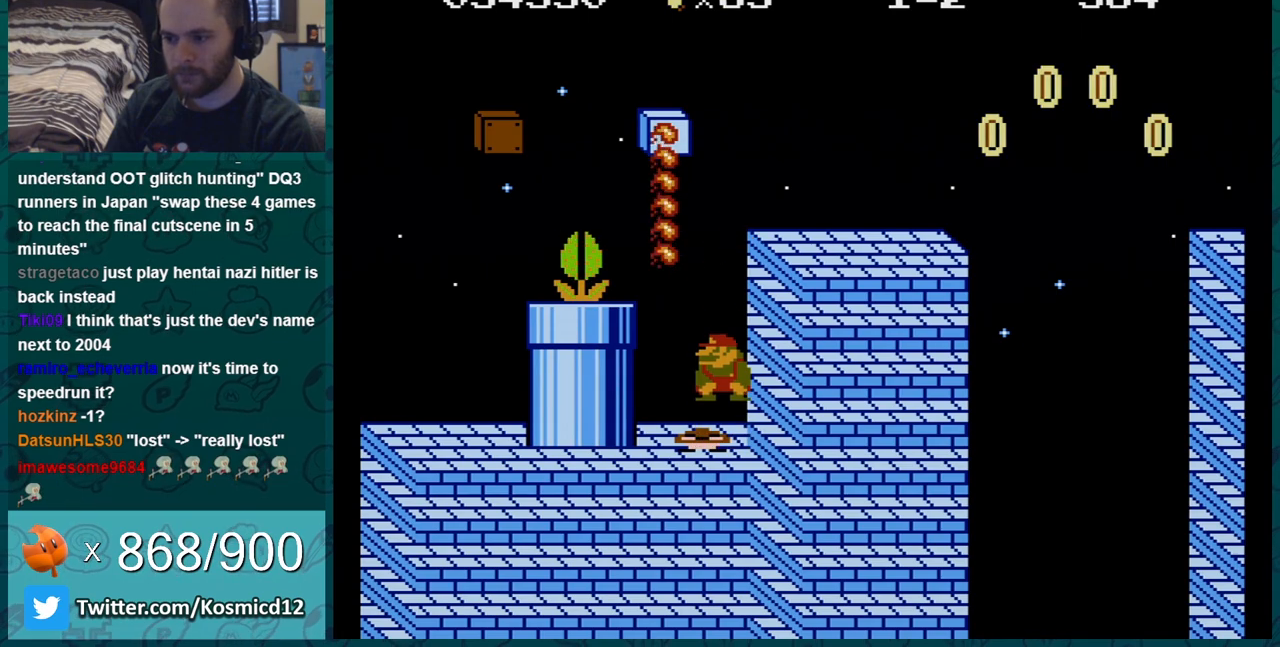
{"buttons": ["A", "B", "DPAD_RIGHT"], "events": [[150, "DPAD_DOWN", "up"], [150, "DPAD_RIGHT", "down"]]}
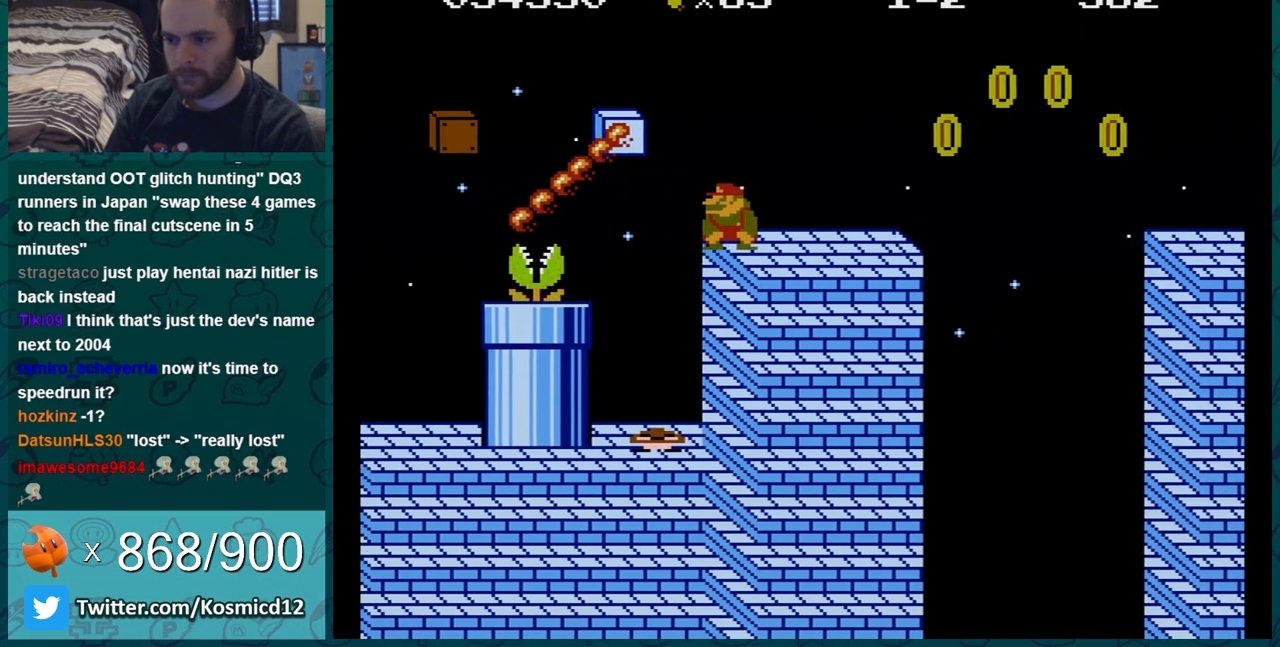
{"buttons": ["A", "B", "DPAD_RIGHT"], "events": [[33, "A", "up"], [400, "A", "down"]]}
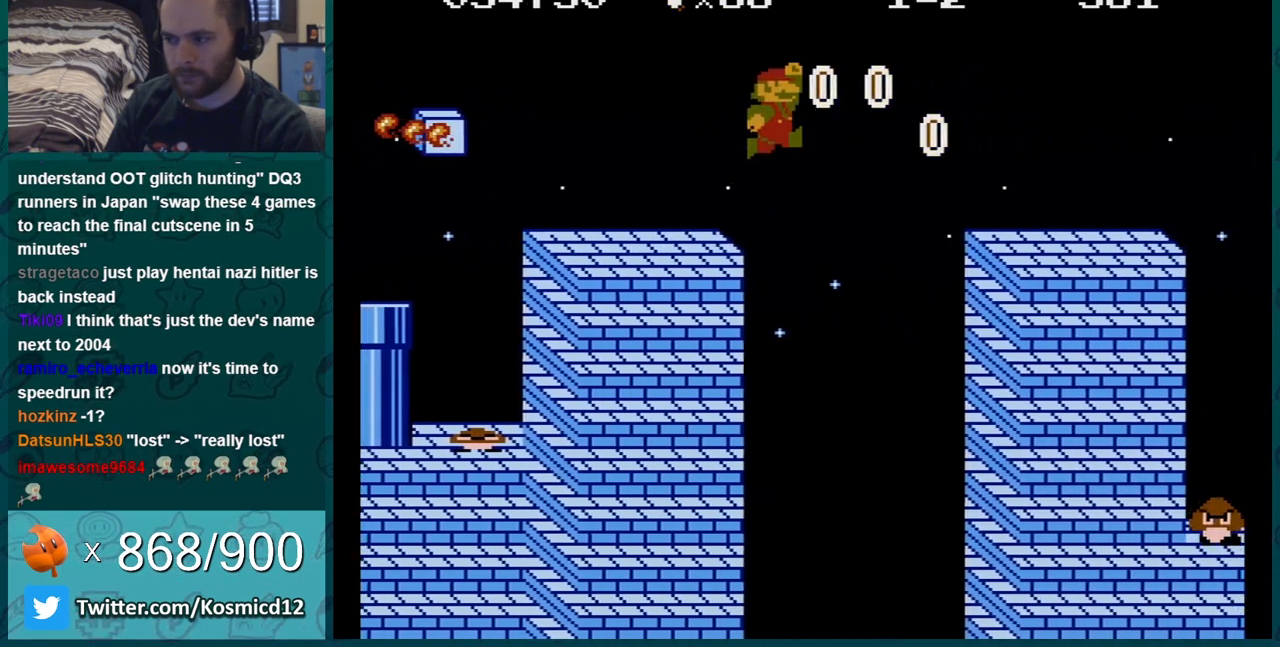
{"buttons": ["B", "DPAD_RIGHT"], "events": [[100, "A", "up"]]}
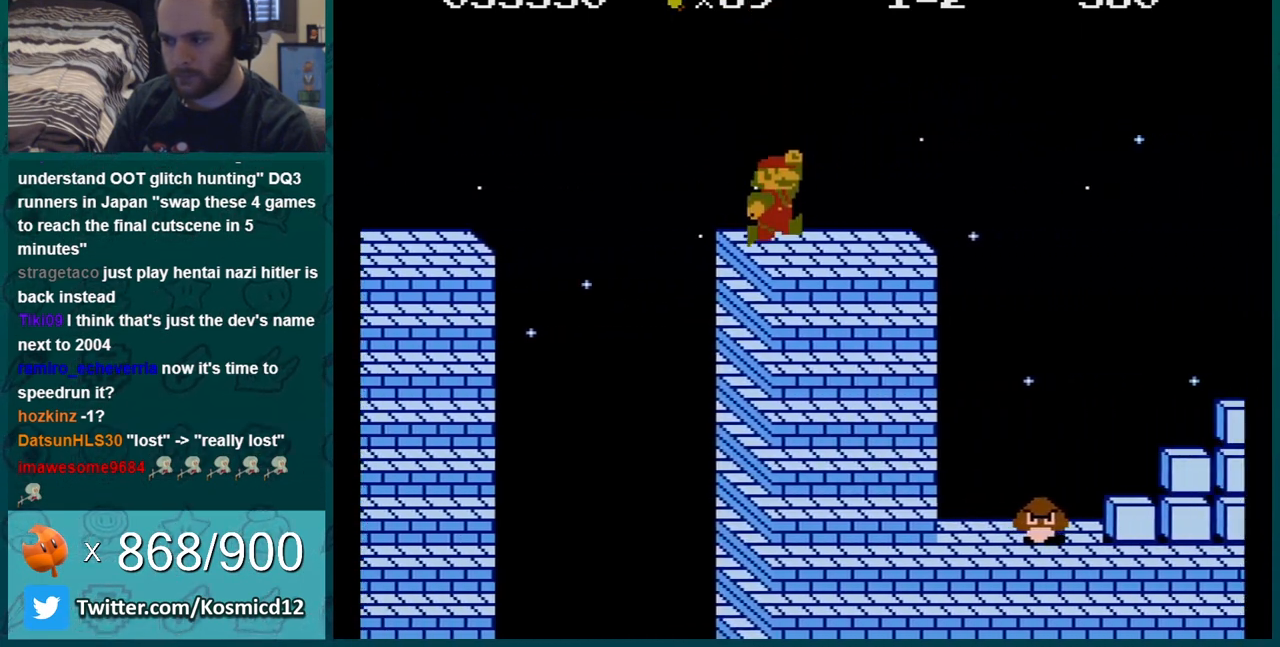
{"buttons": ["A", "B"], "events": [[267, "A", "down"], [451, "DPAD_RIGHT", "up"]]}
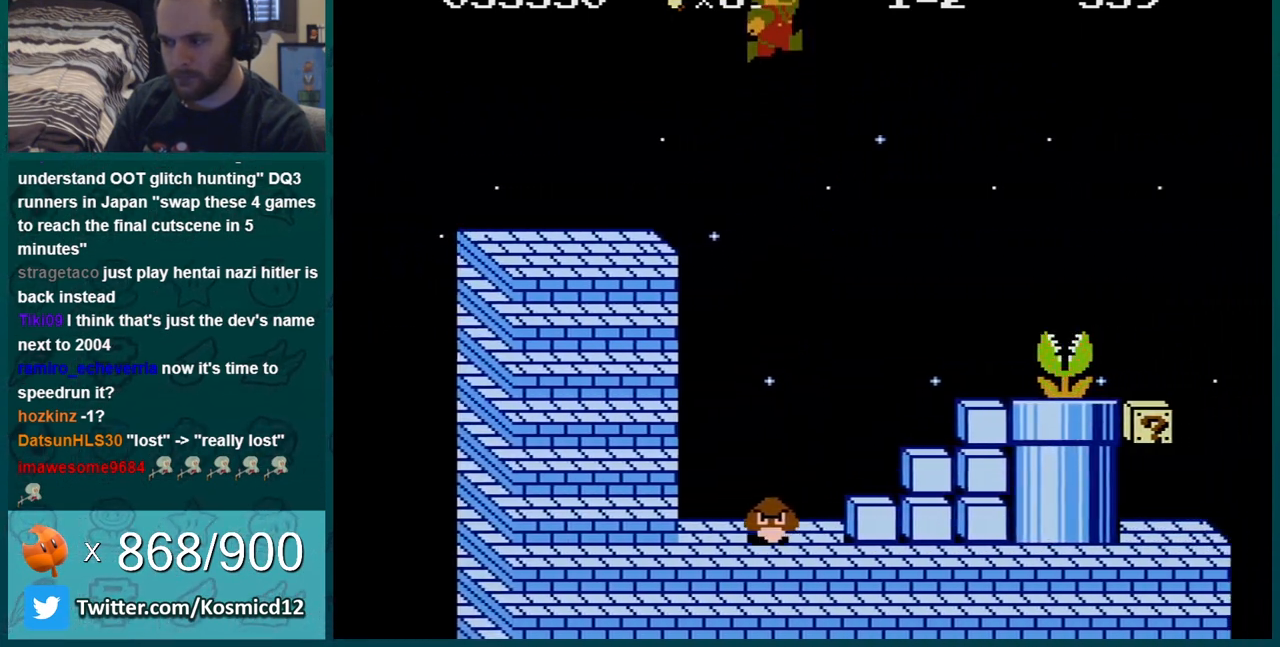
{"buttons": ["B", "DPAD_LEFT"], "events": [[16, "DPAD_LEFT", "down"], [66, "A", "up"]]}
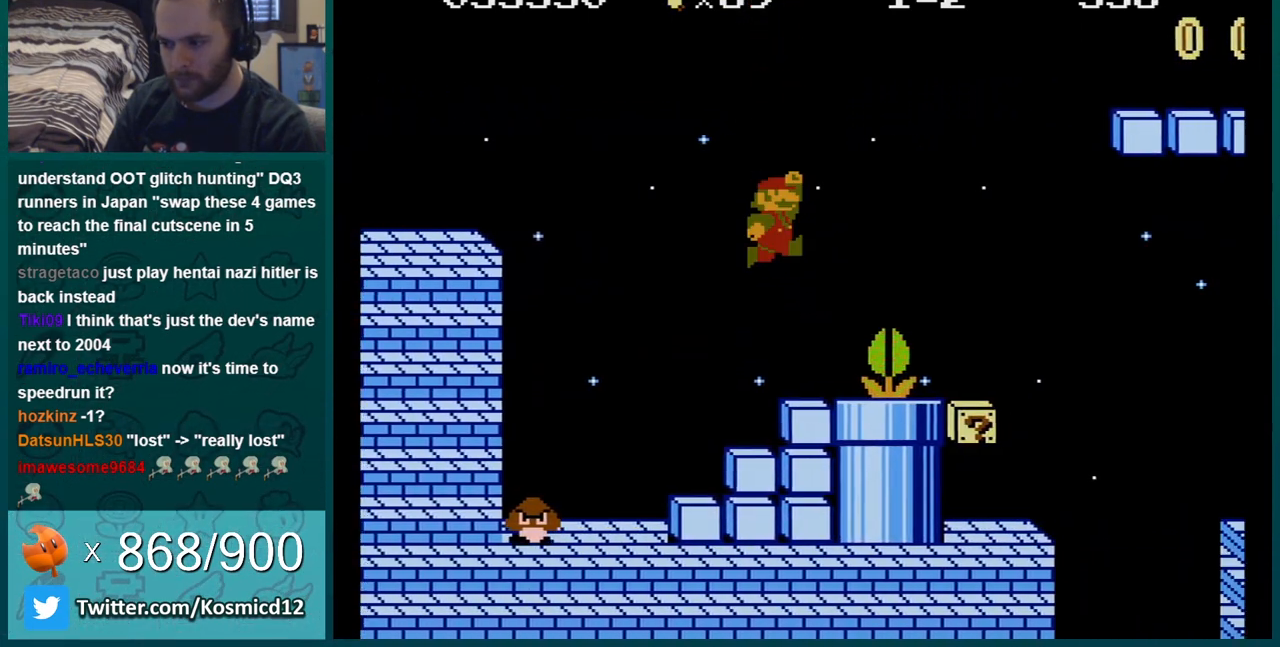
{"buttons": ["A", "B", "DPAD_RIGHT"], "events": [[200, "DPAD_LEFT", "up"], [267, "A", "down"], [451, "DPAD_RIGHT", "down"]]}
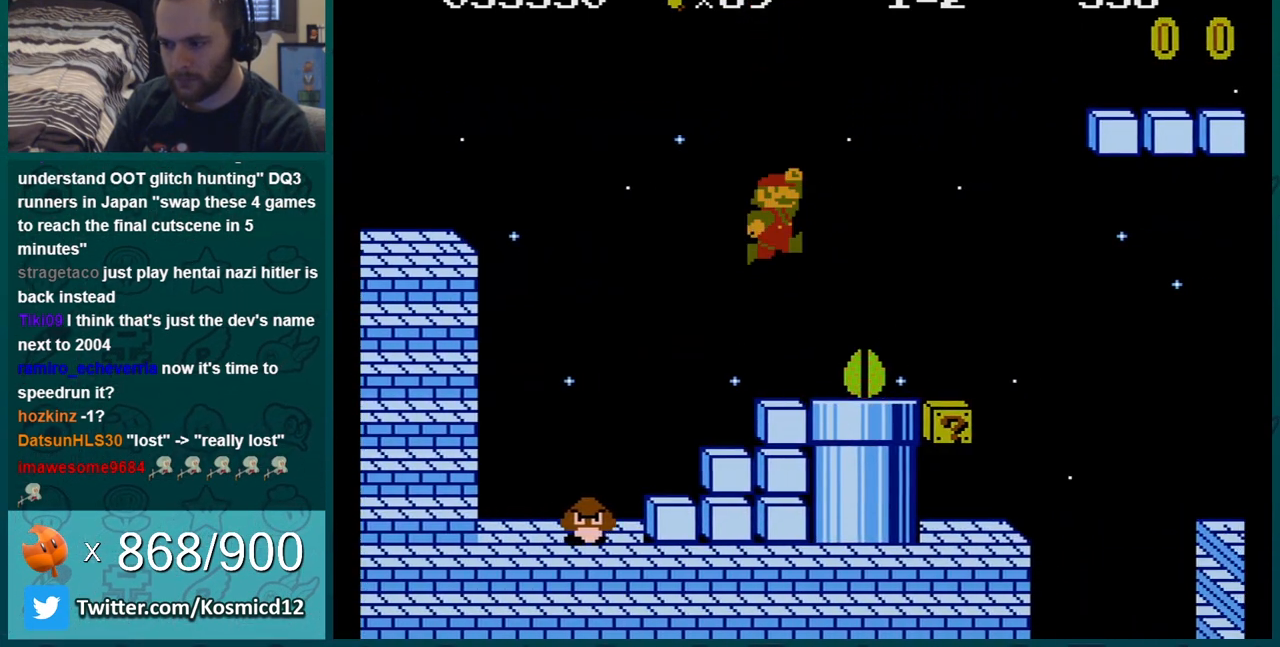
{"buttons": ["B", "DPAD_RIGHT"], "events": [[66, "A", "up"]]}
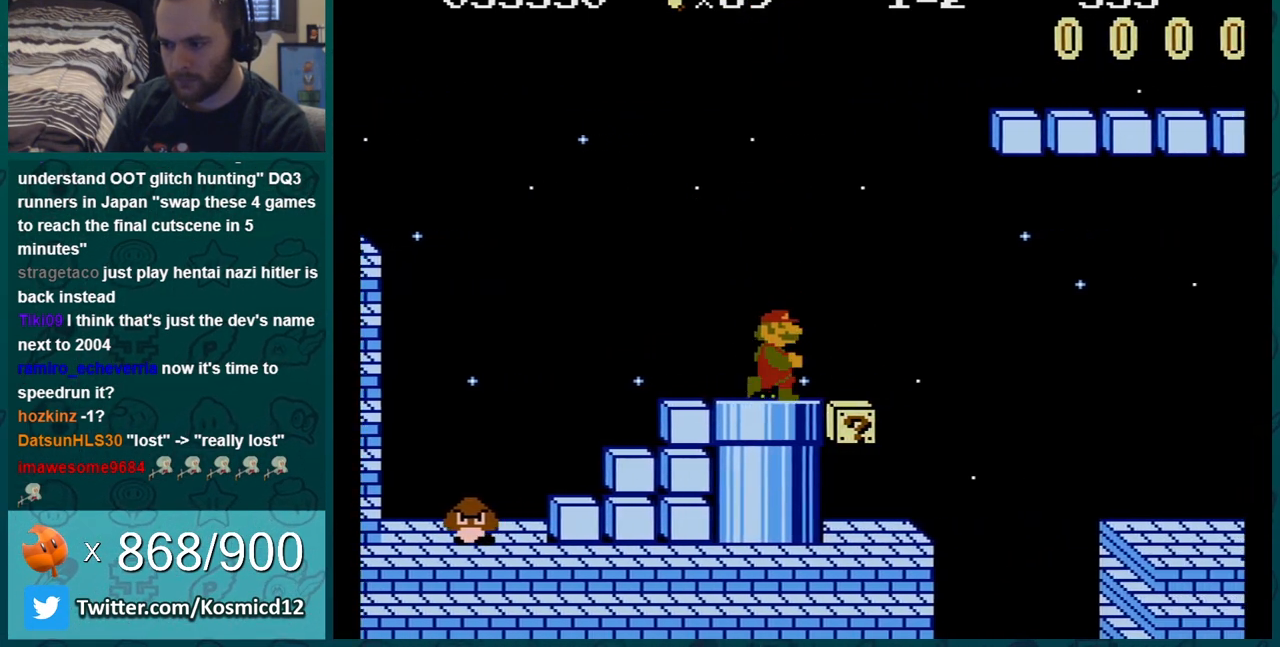
{"buttons": ["B", "DPAD_RIGHT"], "events": [[167, "DPAD_RIGHT", "up"], [200, "A", "down"], [200, "DPAD_DOWN", "down"], [350, "DPAD_DOWN", "up"], [350, "DPAD_RIGHT", "down"], [384, "A", "up"]]}
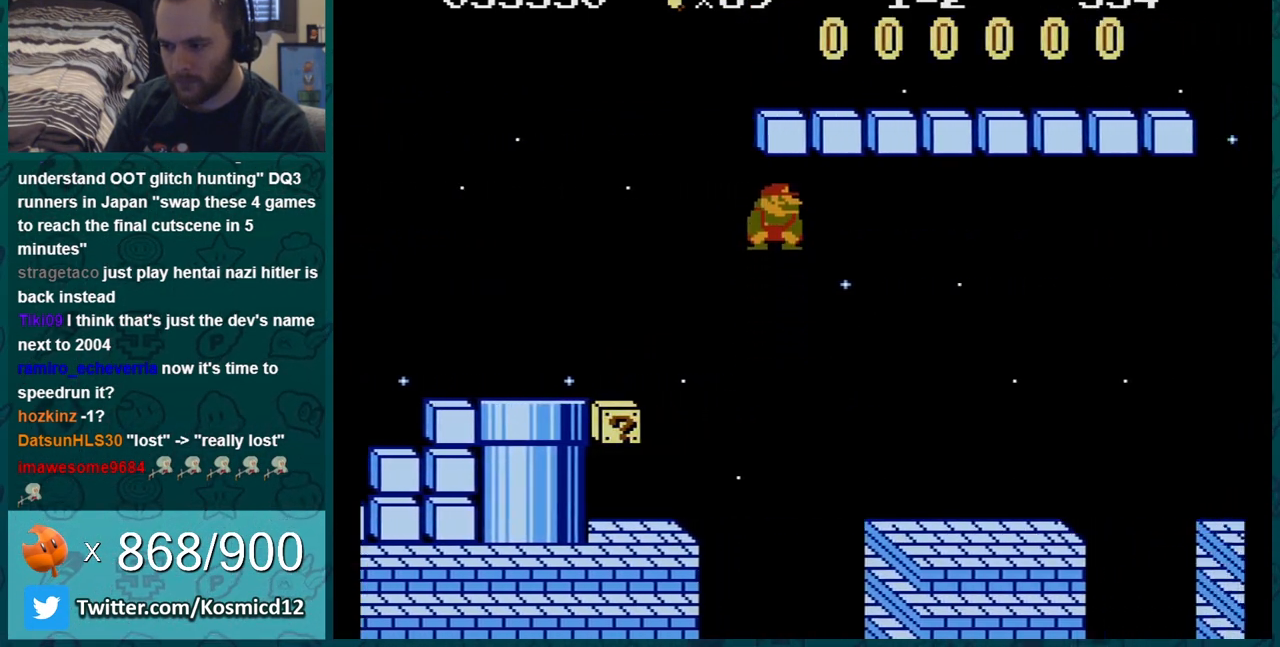
{"buttons": ["A", "B", "DPAD_DOWN"], "events": [[467, "A", "down"], [467, "DPAD_DOWN", "down"], [467, "DPAD_RIGHT", "up"]]}
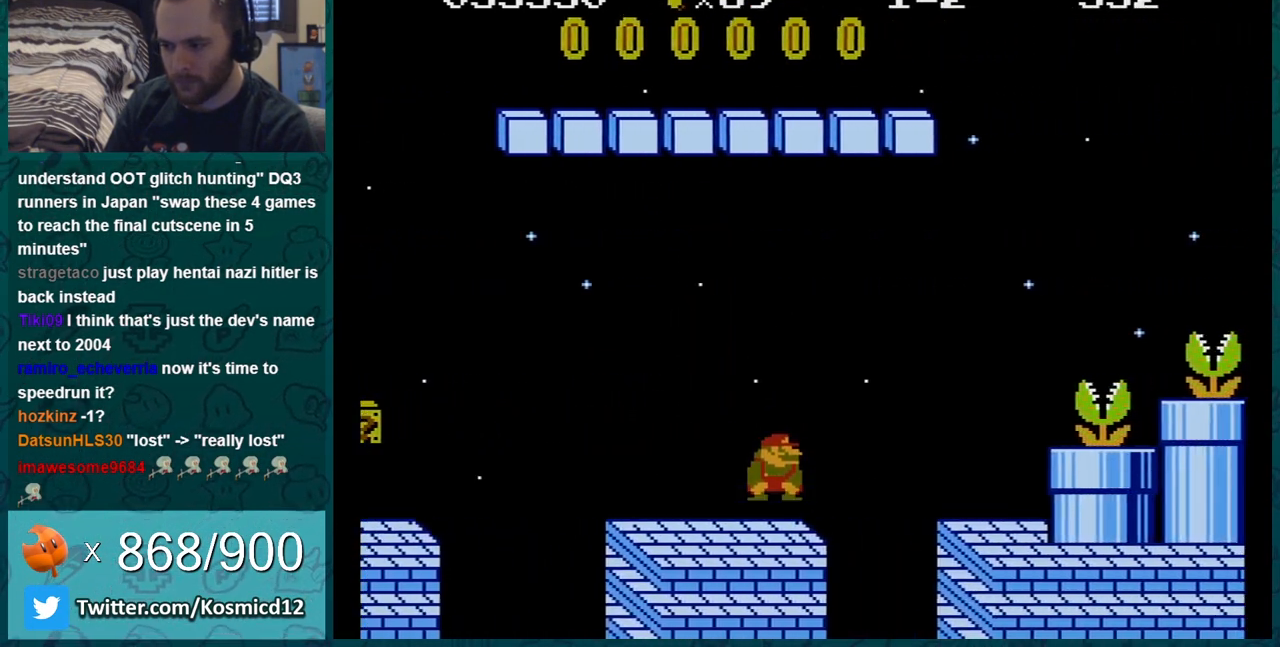
{"buttons": ["B"], "events": [[134, "DPAD_DOWN", "up"], [167, "A", "up"], [167, "DPAD_LEFT", "down"], [434, "DPAD_LEFT", "up"]]}
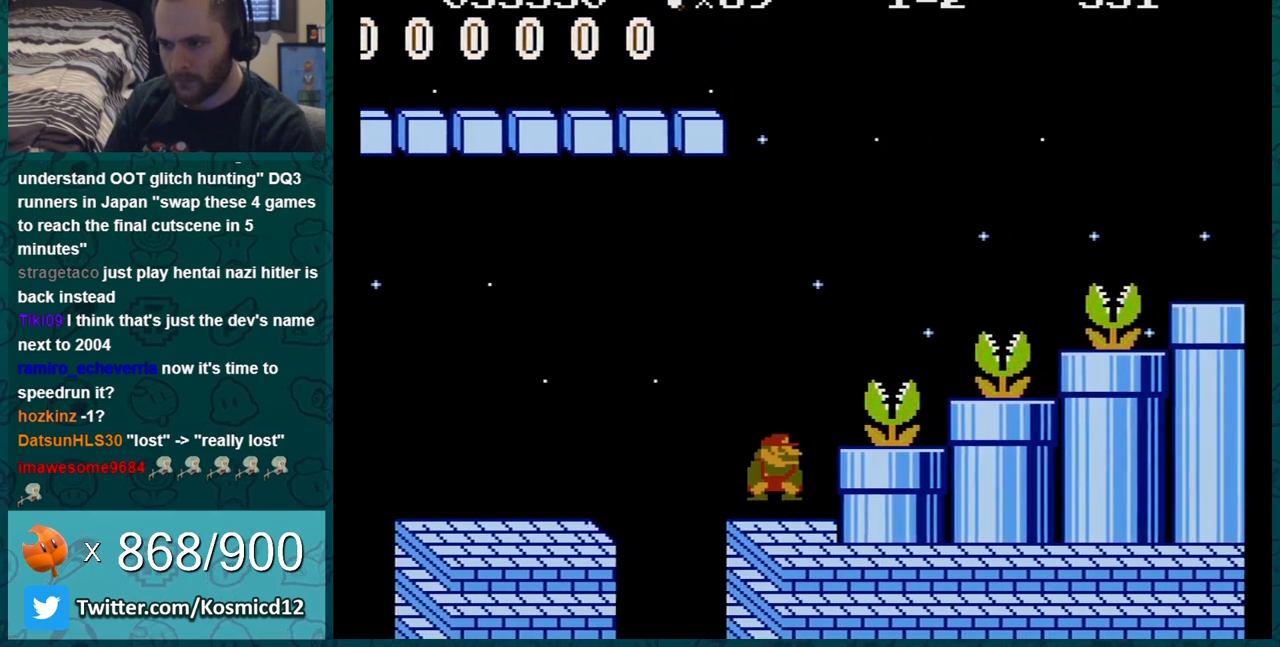
{"buttons": ["B", "DPAD_RIGHT"], "events": [[33, "DPAD_LEFT", "down"], [183, "DPAD_LEFT", "up"], [283, "A", "down"], [450, "DPAD_RIGHT", "down"], [500, "A", "up"]]}
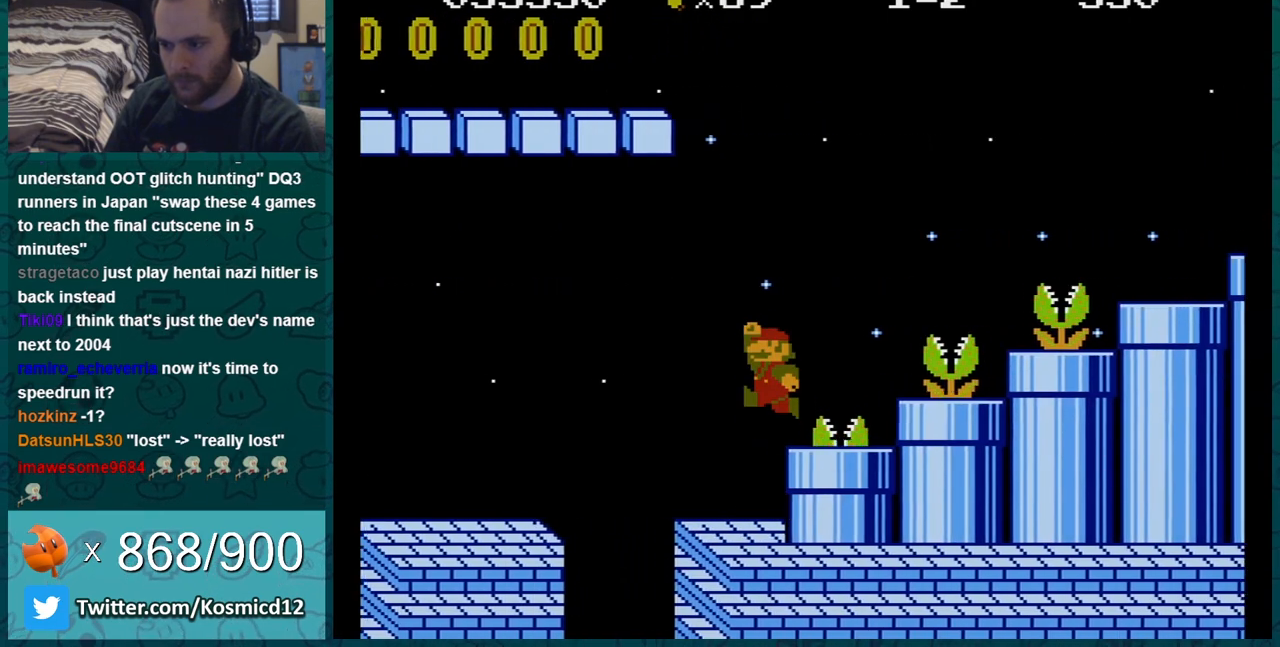
{"buttons": ["A", "B", "DPAD_RIGHT"], "events": [[317, "A", "down"]]}
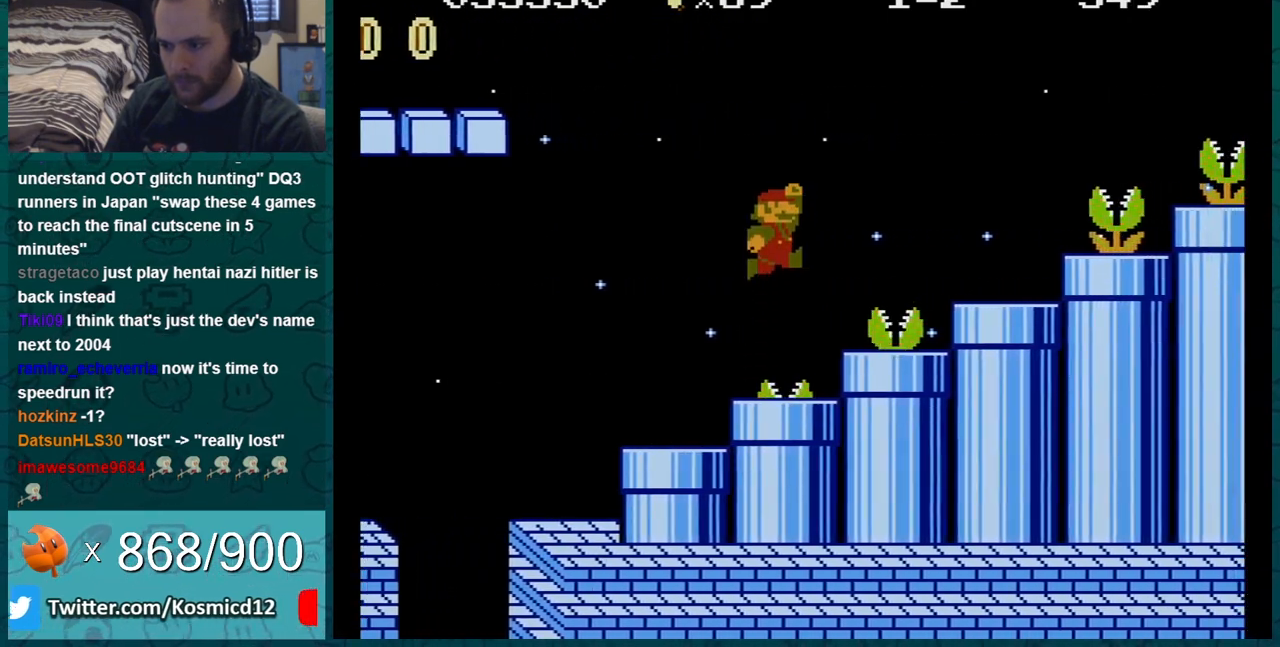
{"buttons": ["A", "B"], "events": [[150, "A", "up"], [200, "DPAD_RIGHT", "up"], [433, "A", "down"]]}
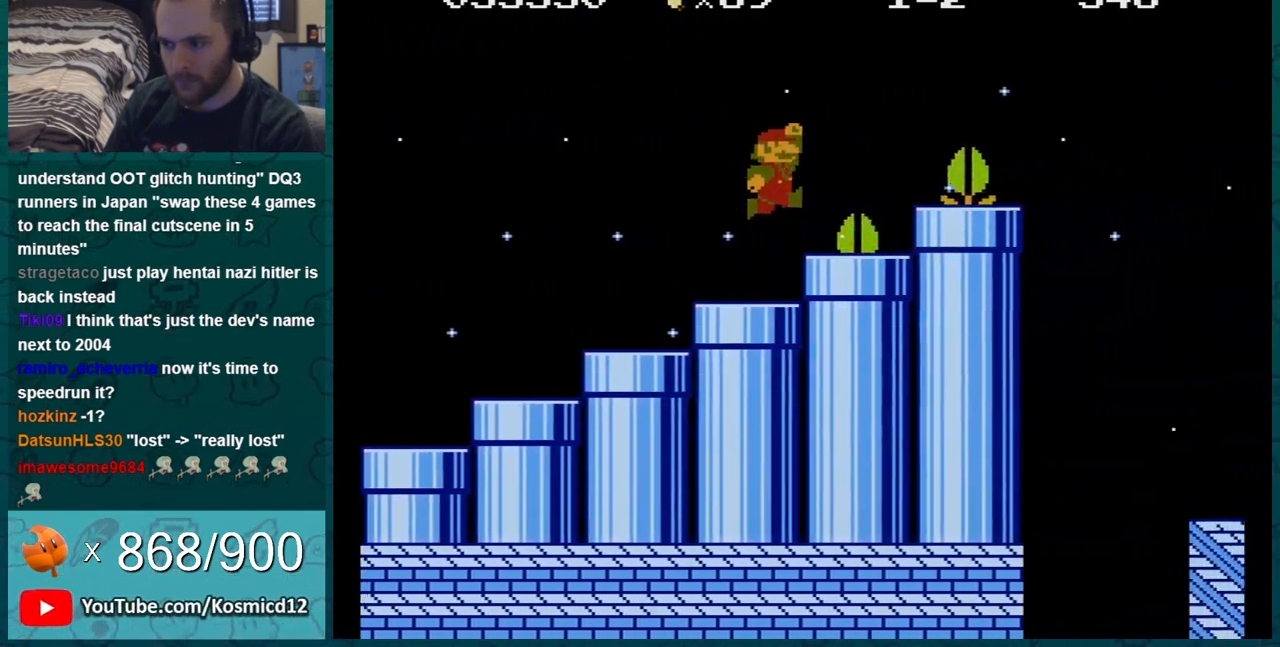
{"buttons": ["B", "DPAD_RIGHT"], "events": [[150, "DPAD_LEFT", "down"], [200, "A", "up"], [317, "DPAD_LEFT", "up"], [401, "DPAD_RIGHT", "down"]]}
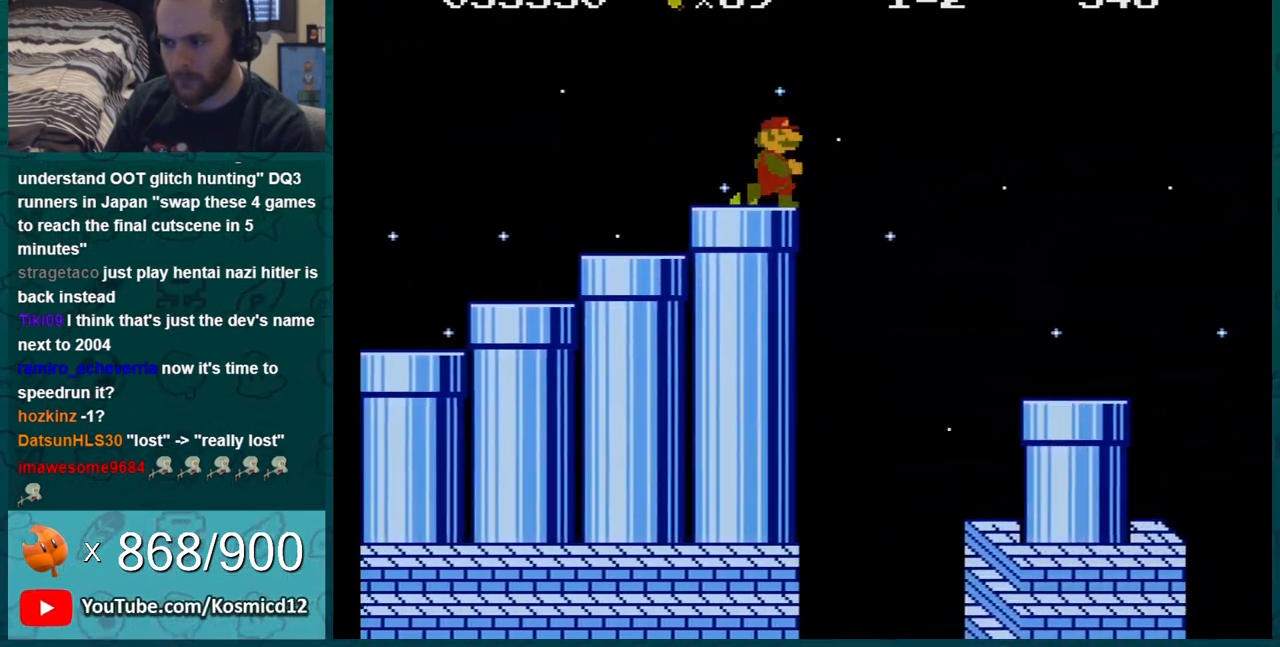
{"buttons": ["B"], "events": [[33, "A", "down"], [66, "A", "up"], [133, "DPAD_RIGHT", "up"], [183, "DPAD_LEFT", "down"], [367, "DPAD_LEFT", "up"]]}
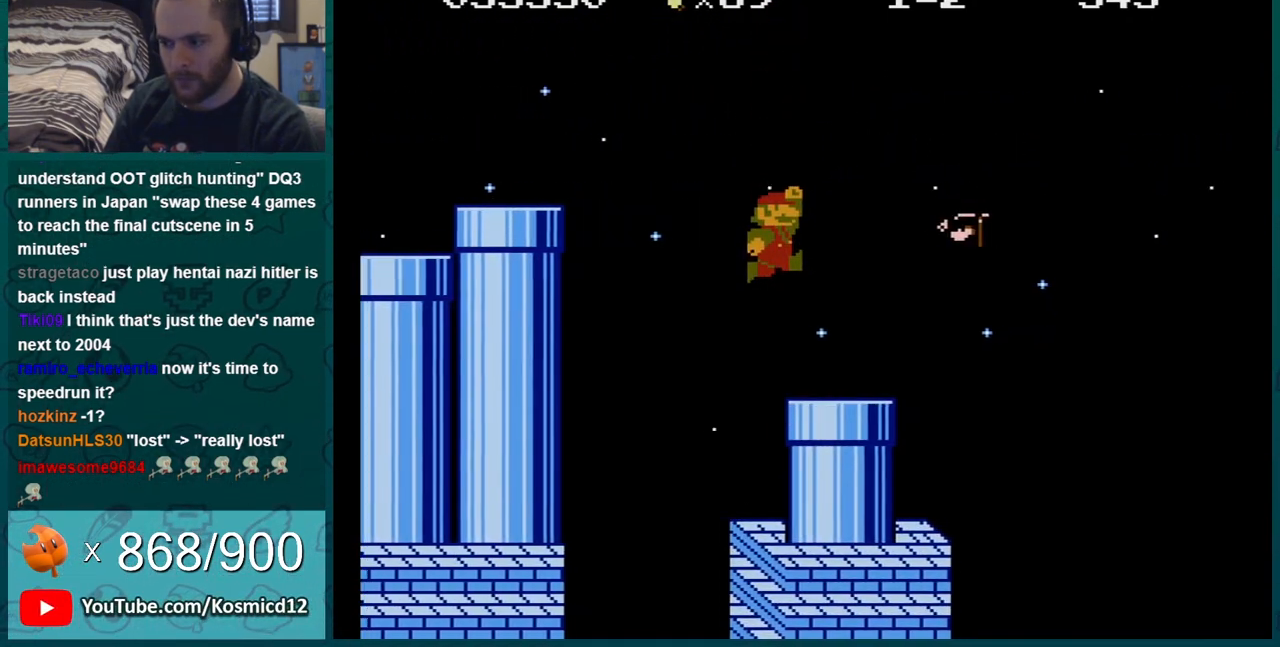
{"buttons": ["A", "B", "DPAD_RIGHT"], "events": [[117, "DPAD_RIGHT", "down"], [284, "A", "down"]]}
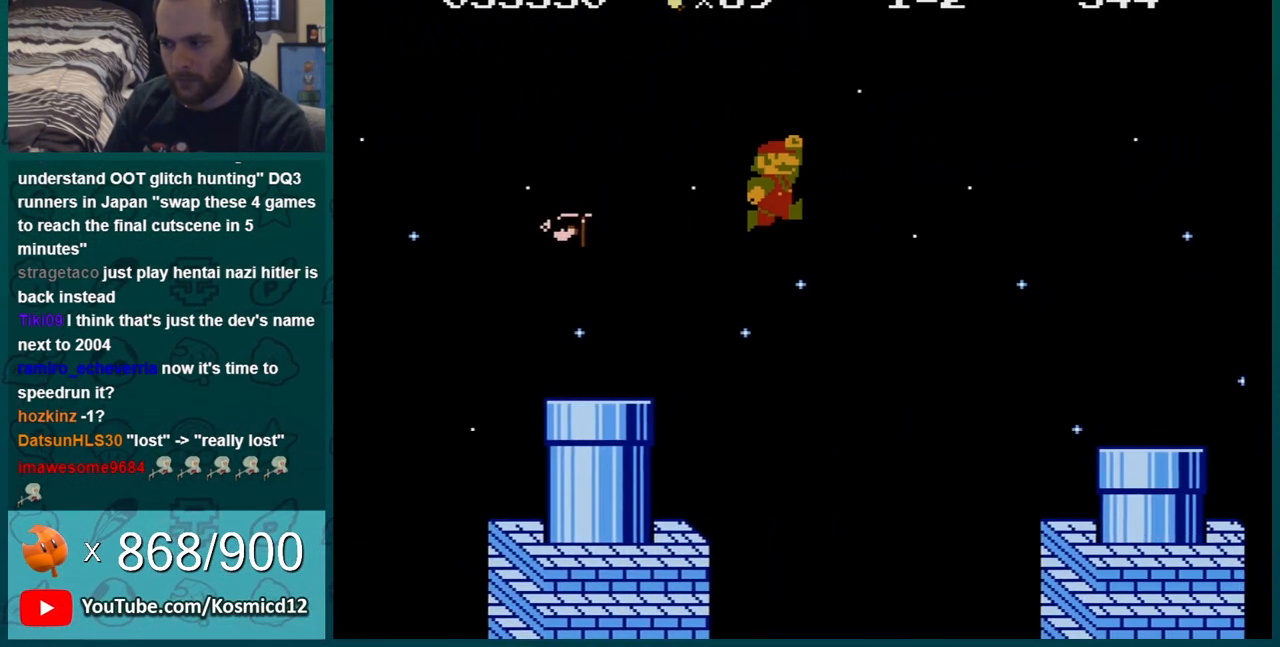
{"buttons": ["B", "DPAD_RIGHT"], "events": [[183, "A", "up"]]}
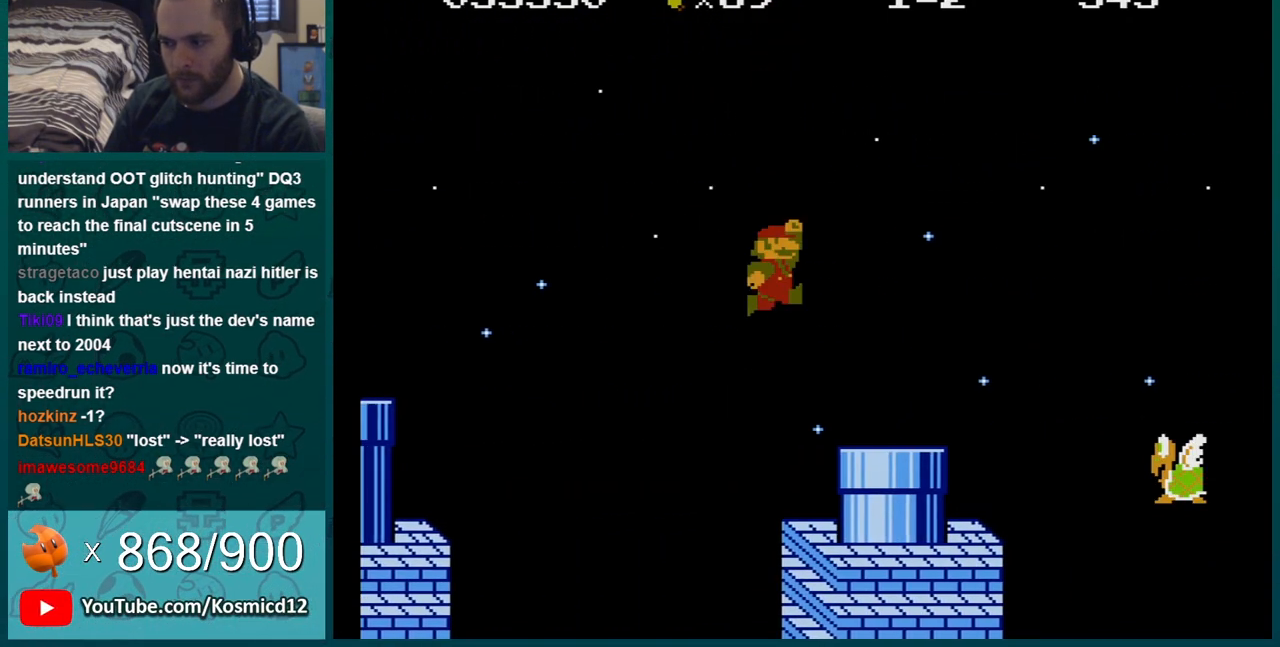
{"buttons": ["A", "B", "DPAD_RIGHT"], "events": [[284, "DPAD_DOWN", "down"], [284, "DPAD_RIGHT", "up"], [334, "A", "down"], [434, "DPAD_RIGHT", "down"], [467, "DPAD_DOWN", "up"]]}
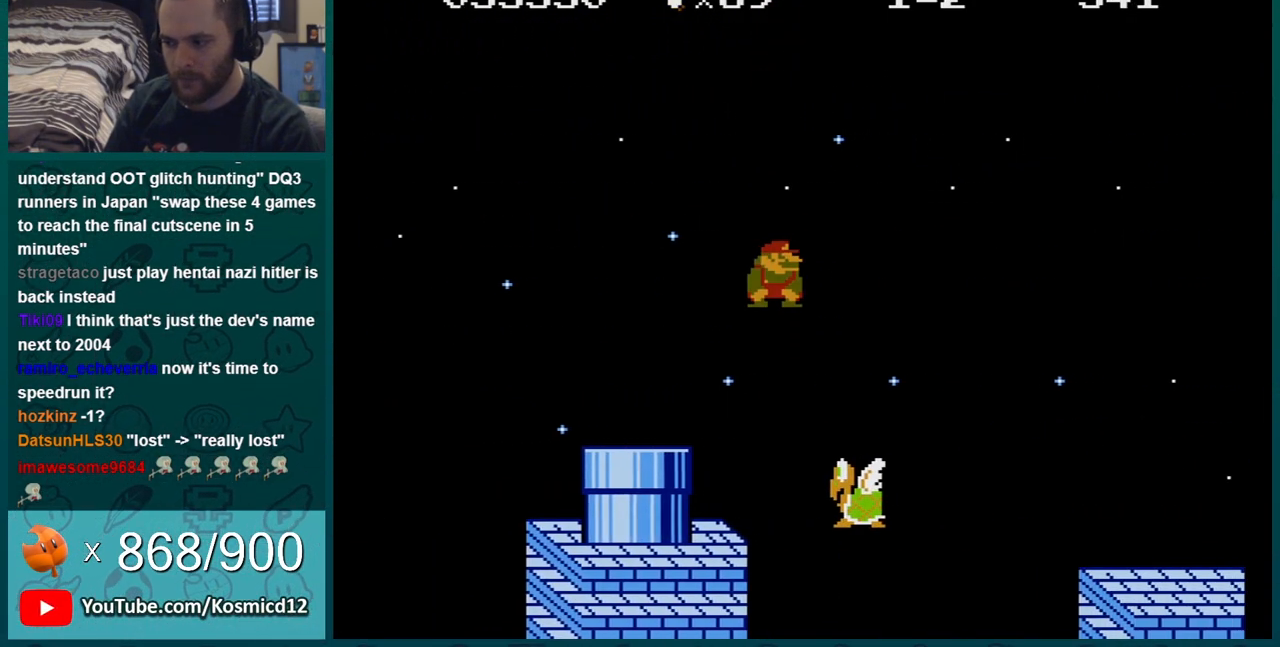
{"buttons": ["B", "DPAD_RIGHT"], "events": [[150, "A", "up"]]}
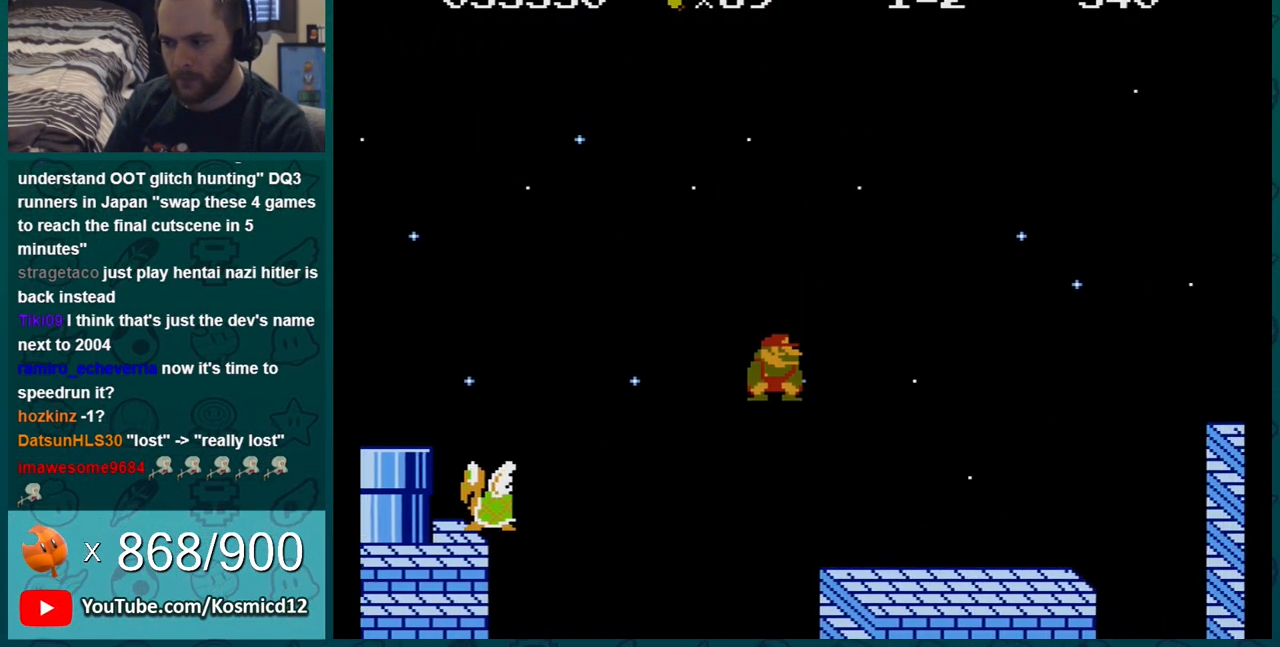
{"buttons": ["A", "B", "DPAD_RIGHT"], "events": [[434, "A", "down"]]}
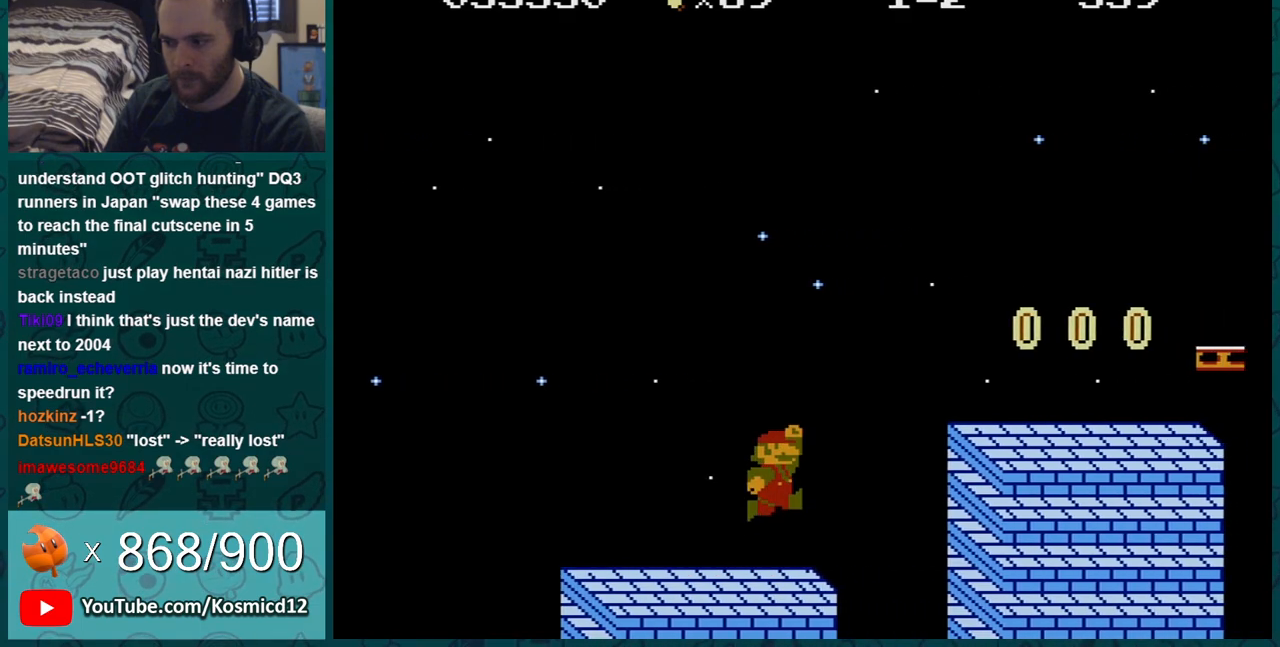
{"buttons": ["B", "DPAD_RIGHT"], "events": [[250, "A", "up"]]}
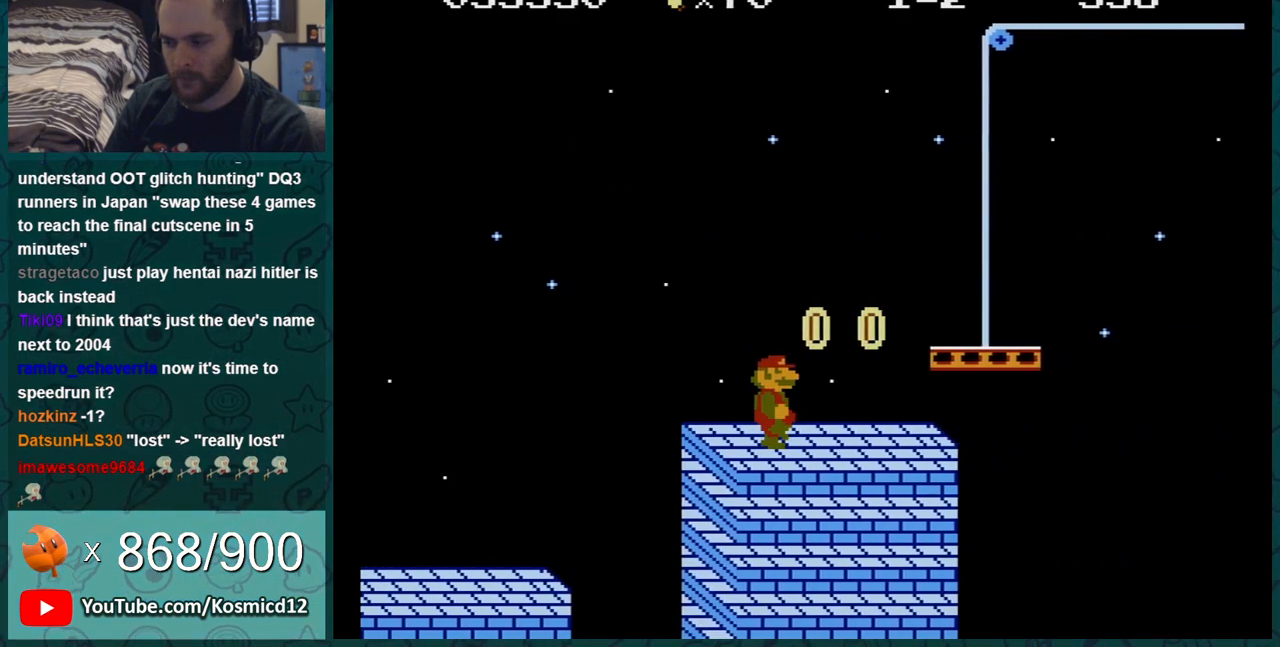
{"buttons": ["A", "B", "DPAD_RIGHT"], "events": [[50, "A", "down"], [117, "A", "up"], [467, "DPAD_RIGHT", "up"], [484, "A", "down"], [484, "DPAD_RIGHT", "down"]]}
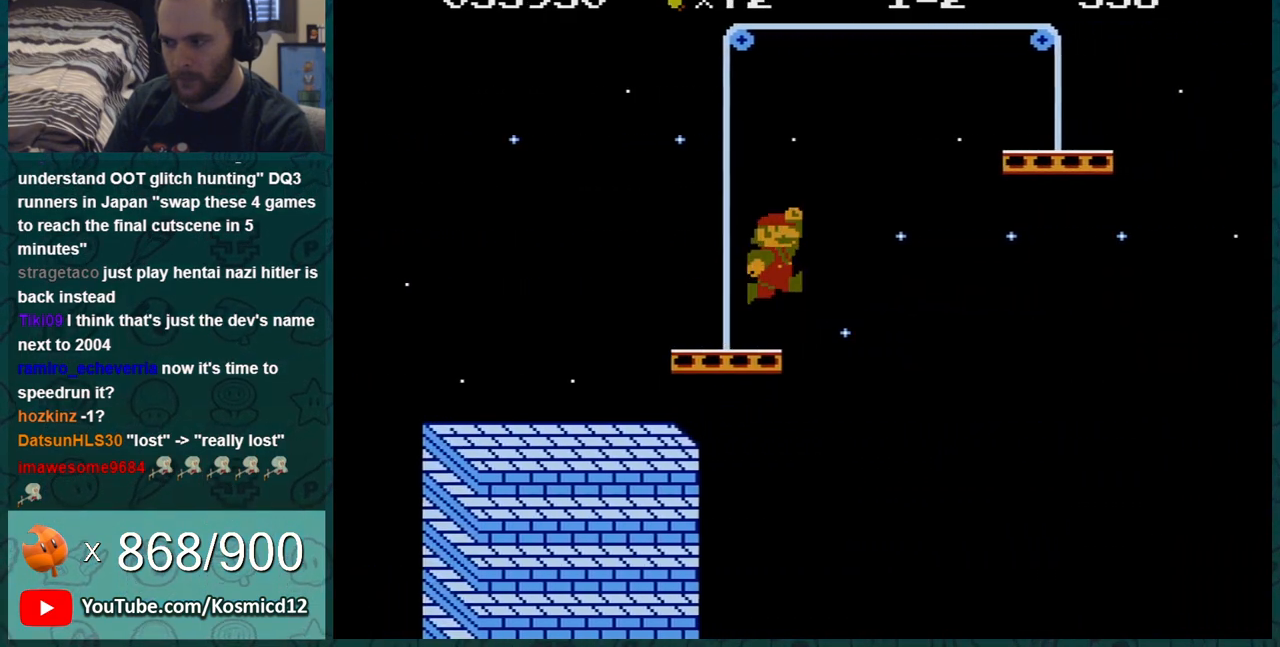
{"buttons": ["B", "DPAD_RIGHT"], "events": [[417, "A", "up"]]}